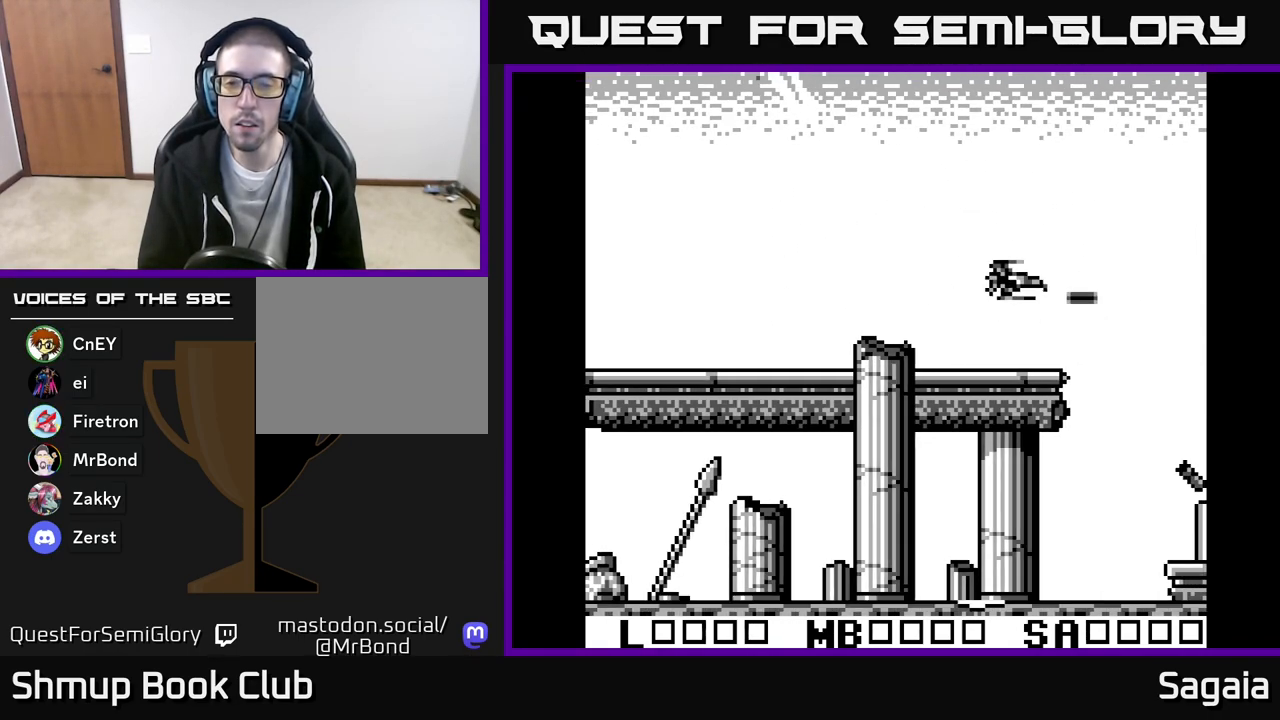
Gameplay with a controller (Xbox layout); each line is a JSON object with the inputs held at the frame after it. "events" lists button and stick changes between this image and that frame as [ms after this image, input, new state], when the widget could be followed in between. Not read: left_stick right_stick.
{"buttons": ["A", "X"], "events": [[17, "DPAD_UP", "up"], [83, "X", "down"]]}
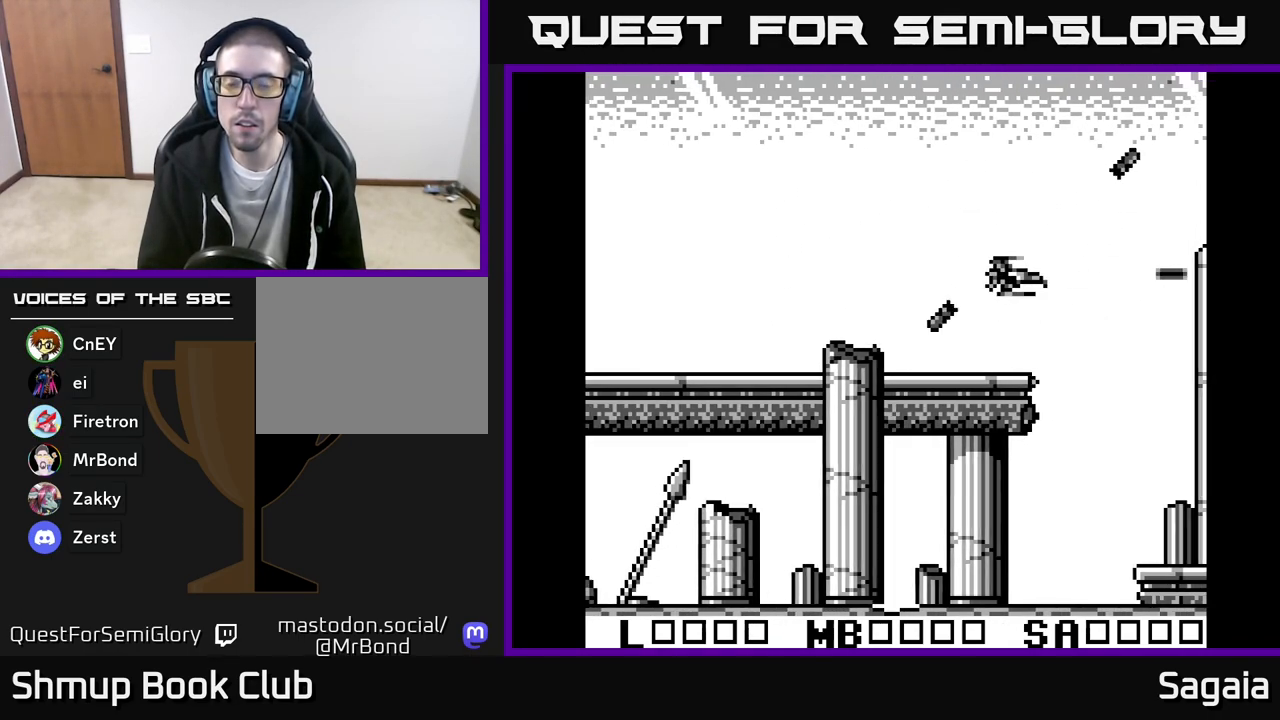
{"buttons": ["A", "X", "DPAD_LEFT"], "events": [[17, "DPAD_RIGHT", "down"], [333, "DPAD_DOWN", "down"], [333, "DPAD_RIGHT", "up"], [350, "DPAD_DOWN", "up"], [367, "DPAD_DOWN", "down"], [400, "DPAD_LEFT", "down"], [500, "DPAD_DOWN", "up"]]}
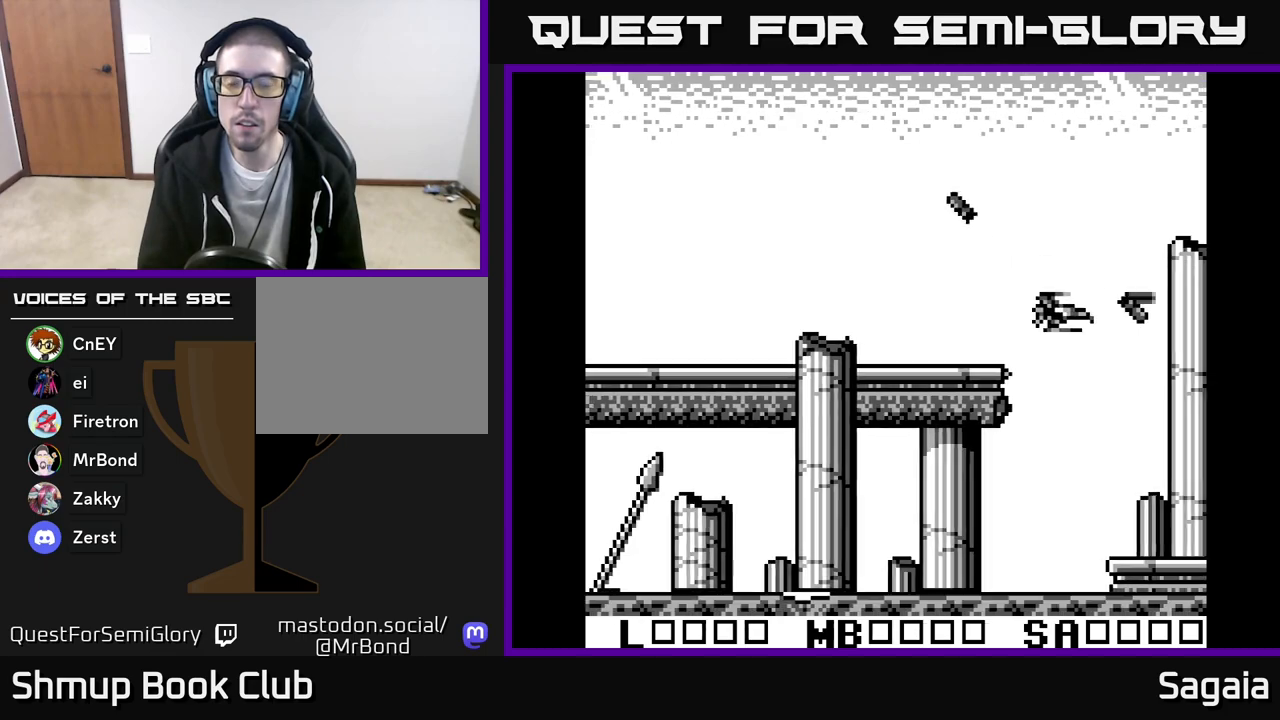
{"buttons": ["A", "X", "DPAD_DOWN", "DPAD_RIGHT"], "events": [[150, "DPAD_UP", "down"], [317, "DPAD_UP", "up"], [383, "DPAD_DOWN", "down"], [383, "DPAD_LEFT", "up"], [483, "DPAD_RIGHT", "down"]]}
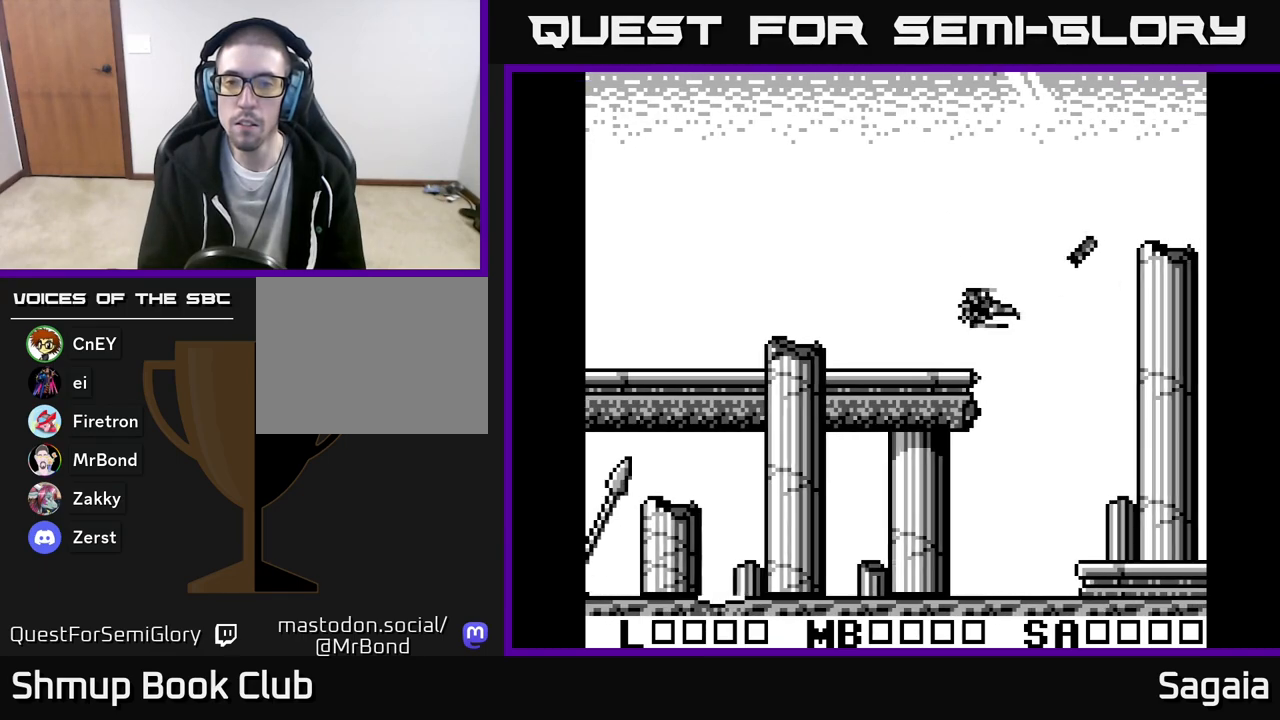
{"buttons": ["A", "X", "DPAD_UP", "DPAD_LEFT"], "events": [[17, "DPAD_DOWN", "up"], [33, "DPAD_RIGHT", "up"], [433, "DPAD_LEFT", "down"], [467, "DPAD_UP", "down"]]}
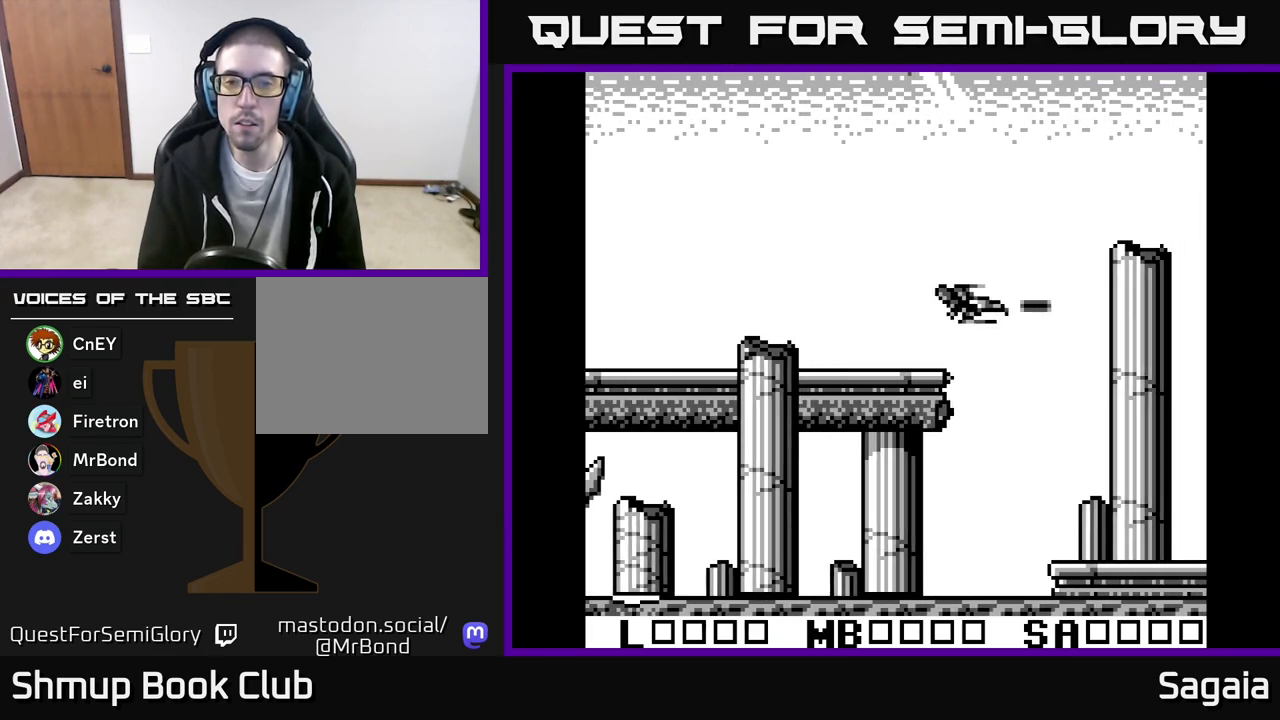
{"buttons": ["A", "X", "DPAD_RIGHT"], "events": [[50, "DPAD_LEFT", "up"], [183, "A", "up"], [183, "X", "up"], [350, "A", "down"], [417, "X", "down"], [433, "DPAD_RIGHT", "down"], [483, "DPAD_UP", "up"]]}
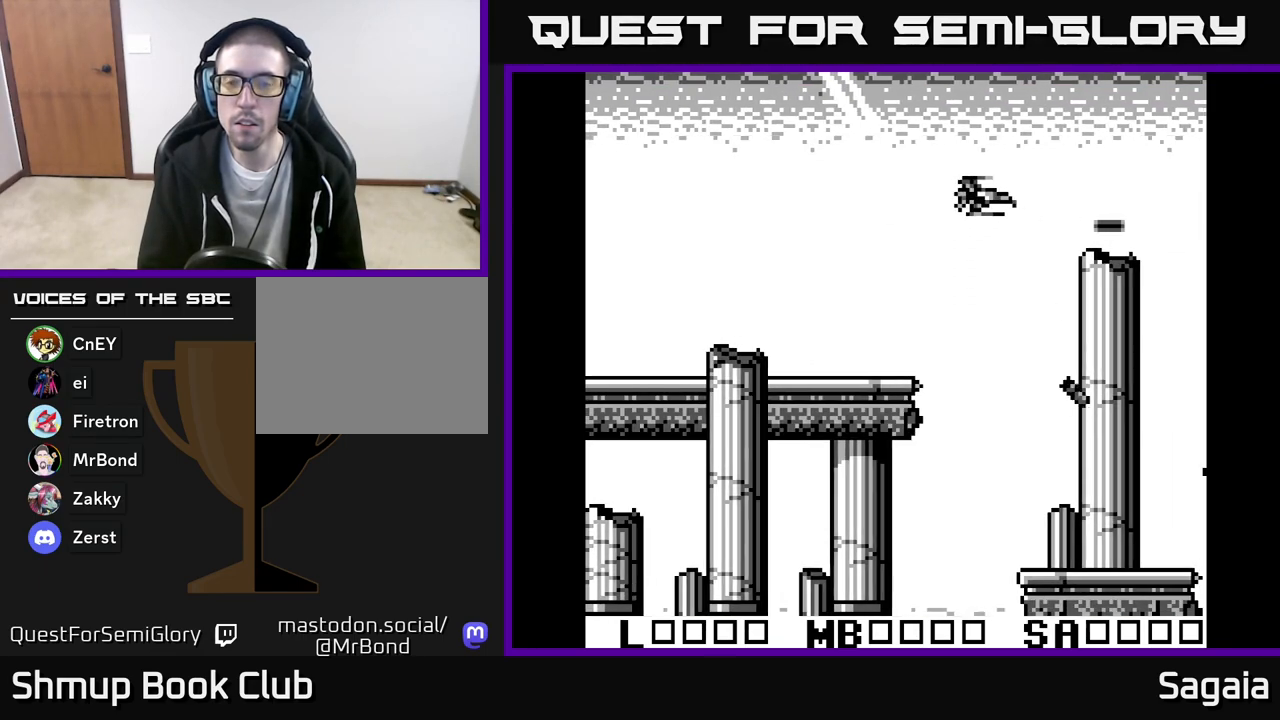
{"buttons": ["A", "X"], "events": [[83, "DPAD_RIGHT", "up"]]}
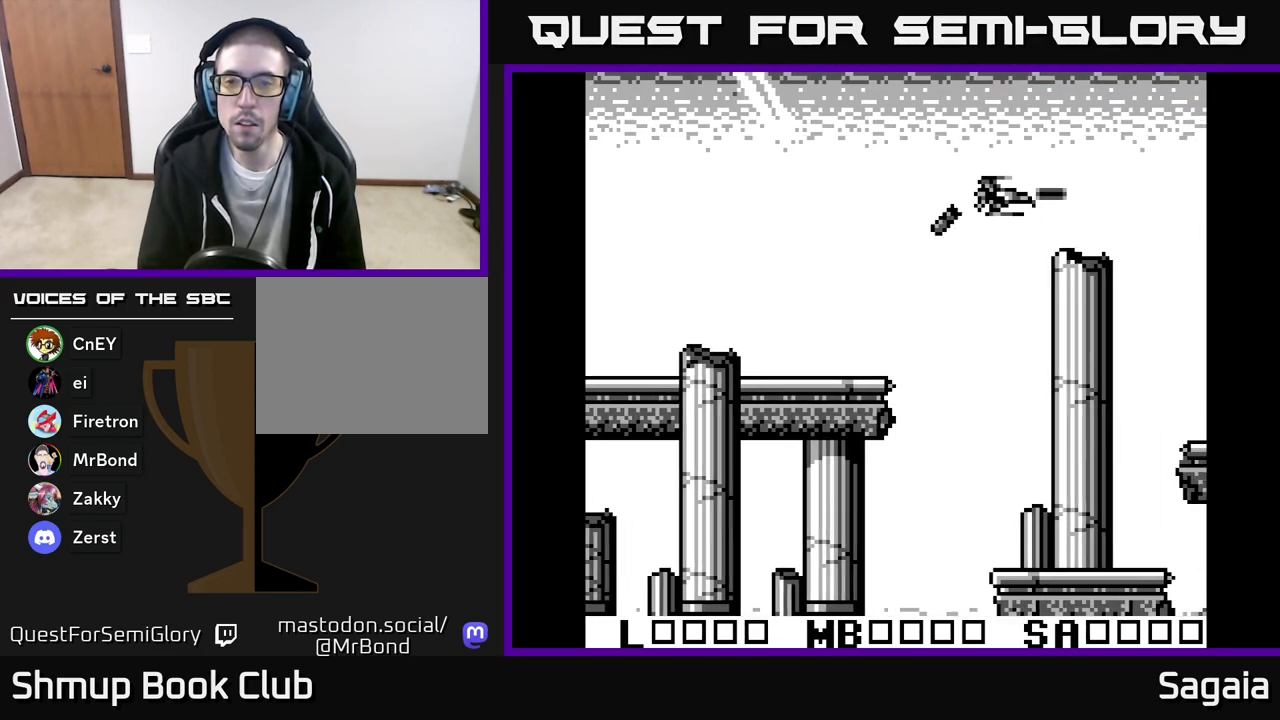
{"buttons": ["X"], "events": [[200, "DPAD_RIGHT", "down"], [217, "A", "up"], [267, "X", "up"], [317, "X", "down"], [333, "DPAD_RIGHT", "up"], [417, "X", "up"], [500, "X", "down"]]}
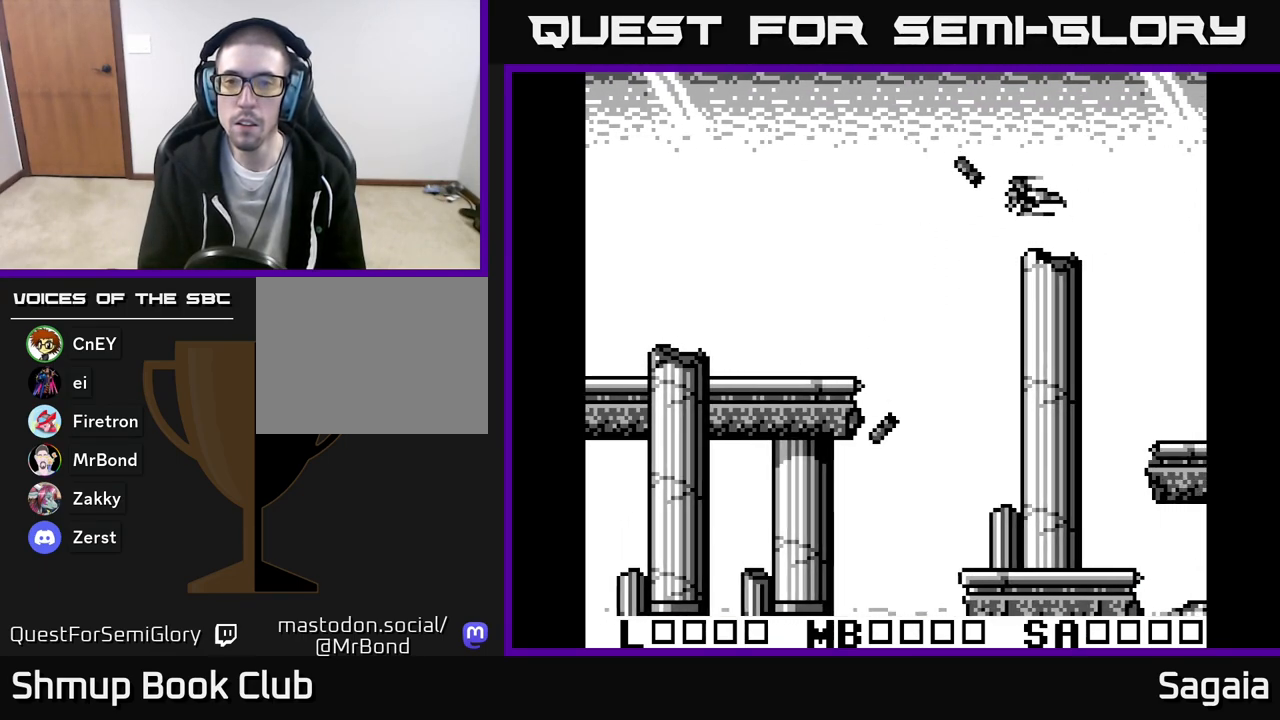
{"buttons": ["A", "X", "DPAD_LEFT"], "events": [[100, "X", "up"], [167, "X", "down"], [217, "A", "down"], [300, "X", "up"], [367, "X", "down"], [417, "DPAD_LEFT", "down"]]}
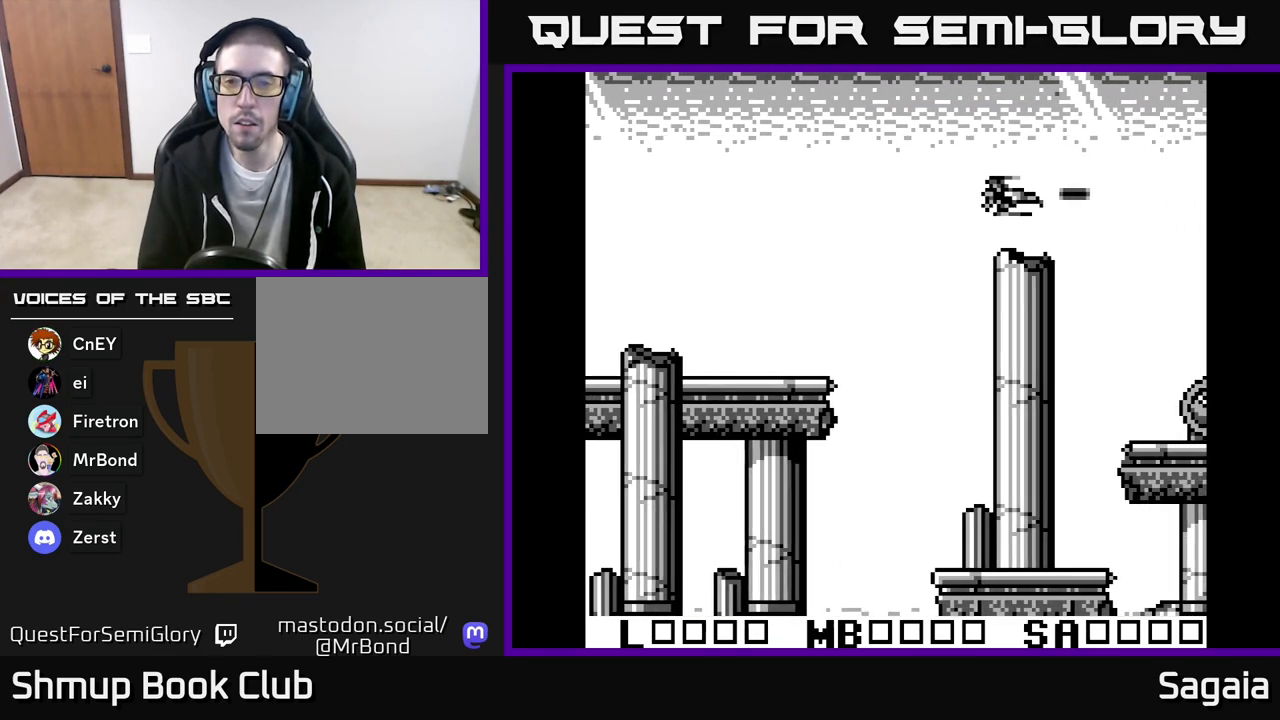
{"buttons": ["X"], "events": [[50, "DPAD_LEFT", "up"], [267, "A", "up"], [283, "DPAD_RIGHT", "down"], [317, "X", "up"], [367, "DPAD_RIGHT", "up"], [367, "X", "down"]]}
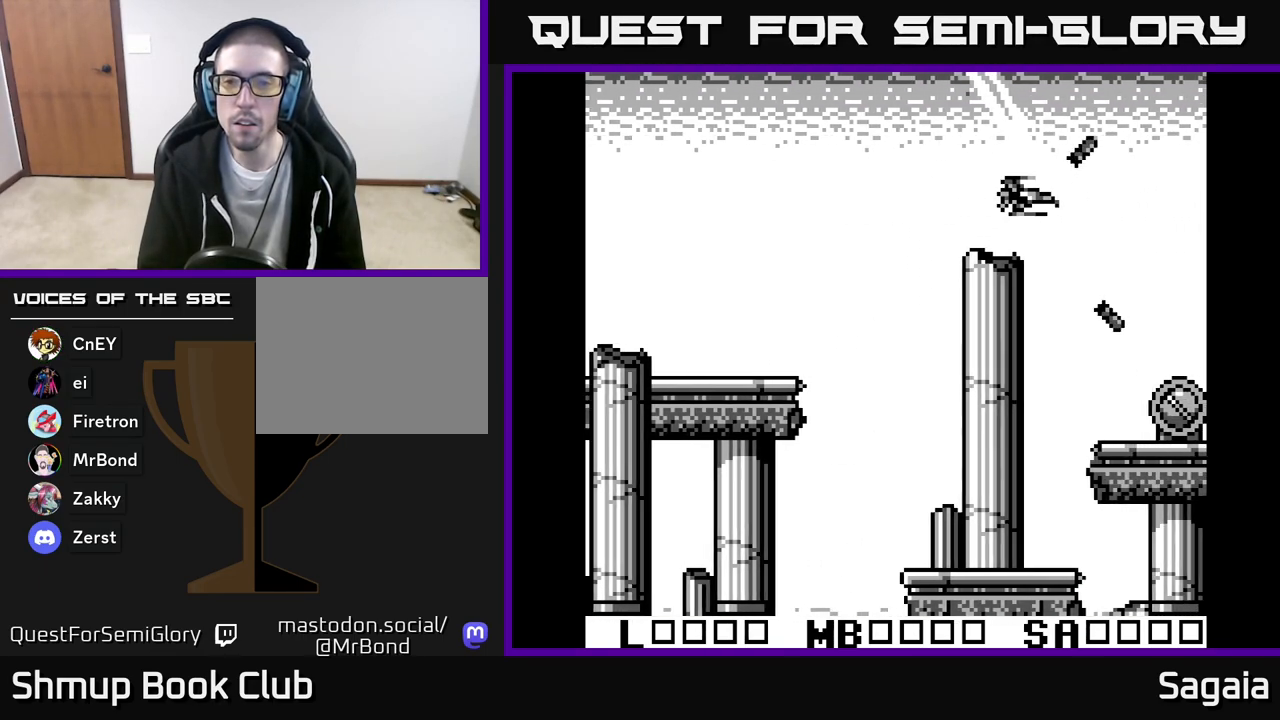
{"buttons": ["A", "X", "DPAD_LEFT"], "events": [[17, "A", "down"], [150, "DPAD_LEFT", "down"], [233, "DPAD_LEFT", "up"], [333, "DPAD_RIGHT", "down"], [433, "DPAD_RIGHT", "up"], [467, "DPAD_LEFT", "down"]]}
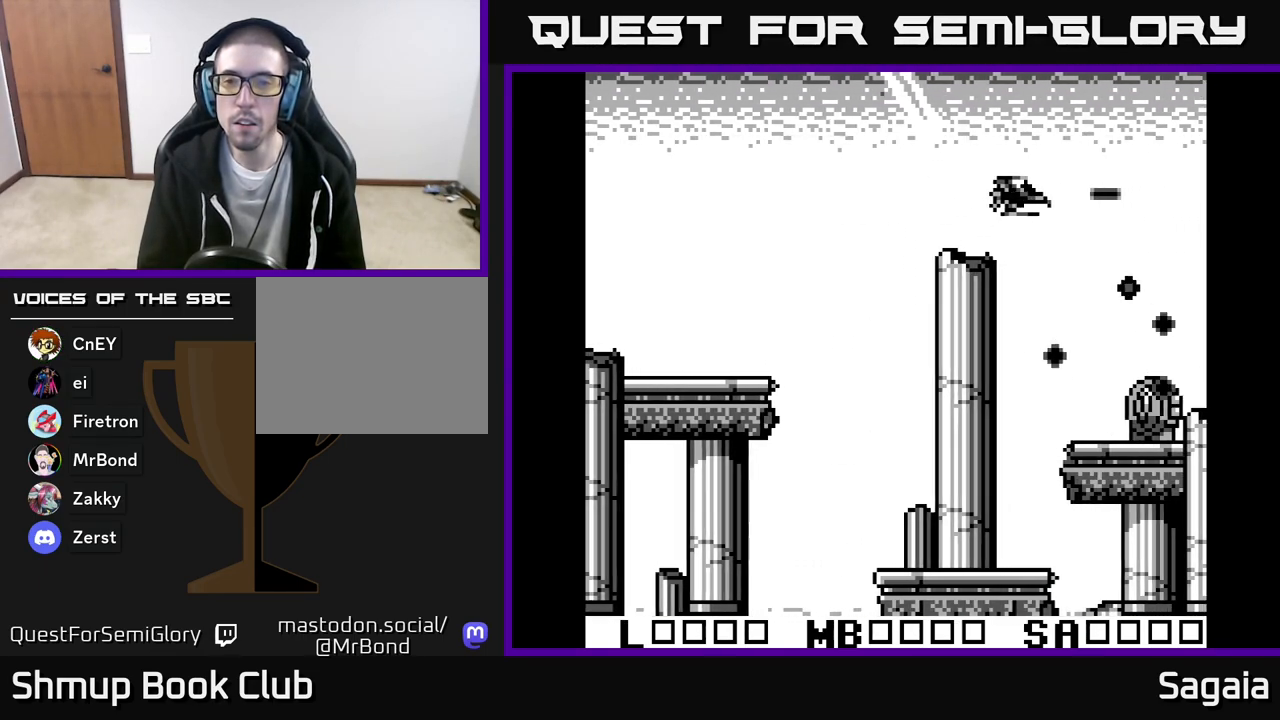
{"buttons": ["A", "X", "DPAD_DOWN"], "events": [[117, "DPAD_LEFT", "up"], [133, "DPAD_DOWN", "down"], [167, "DPAD_RIGHT", "down"], [317, "DPAD_RIGHT", "up"]]}
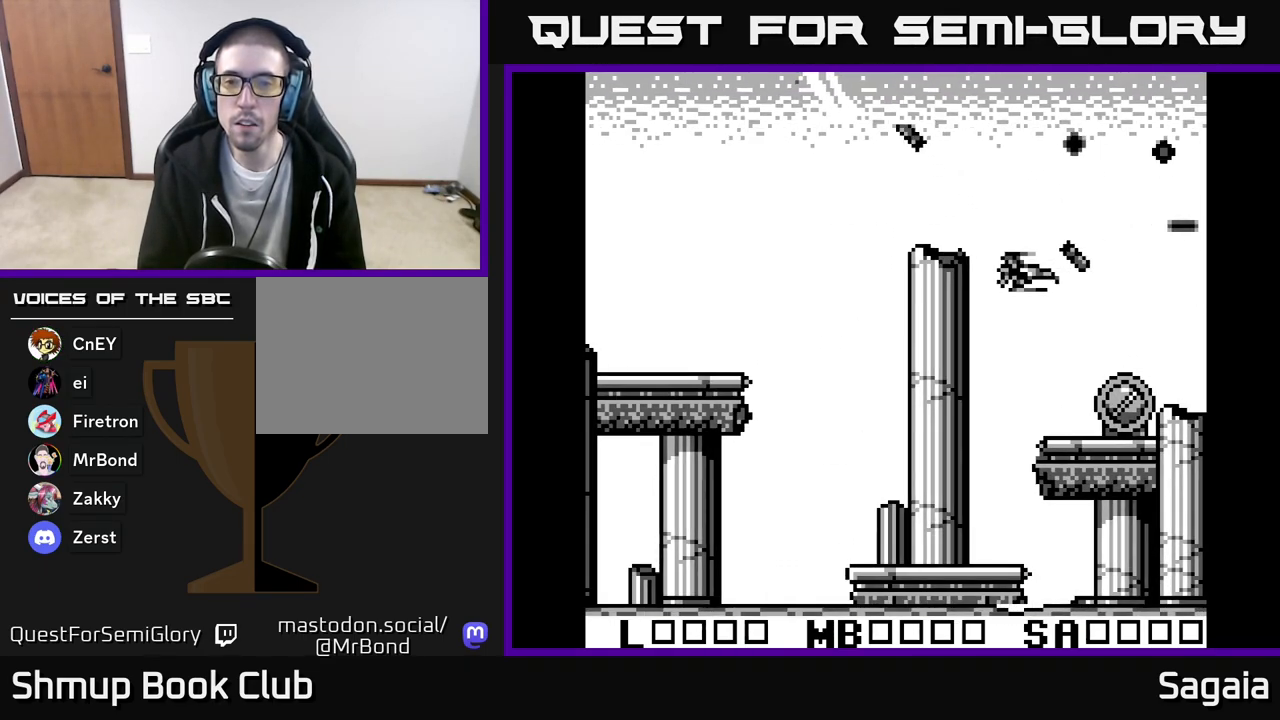
{"buttons": ["A", "X", "DPAD_DOWN"], "events": [[217, "DPAD_LEFT", "down"], [350, "DPAD_LEFT", "up"]]}
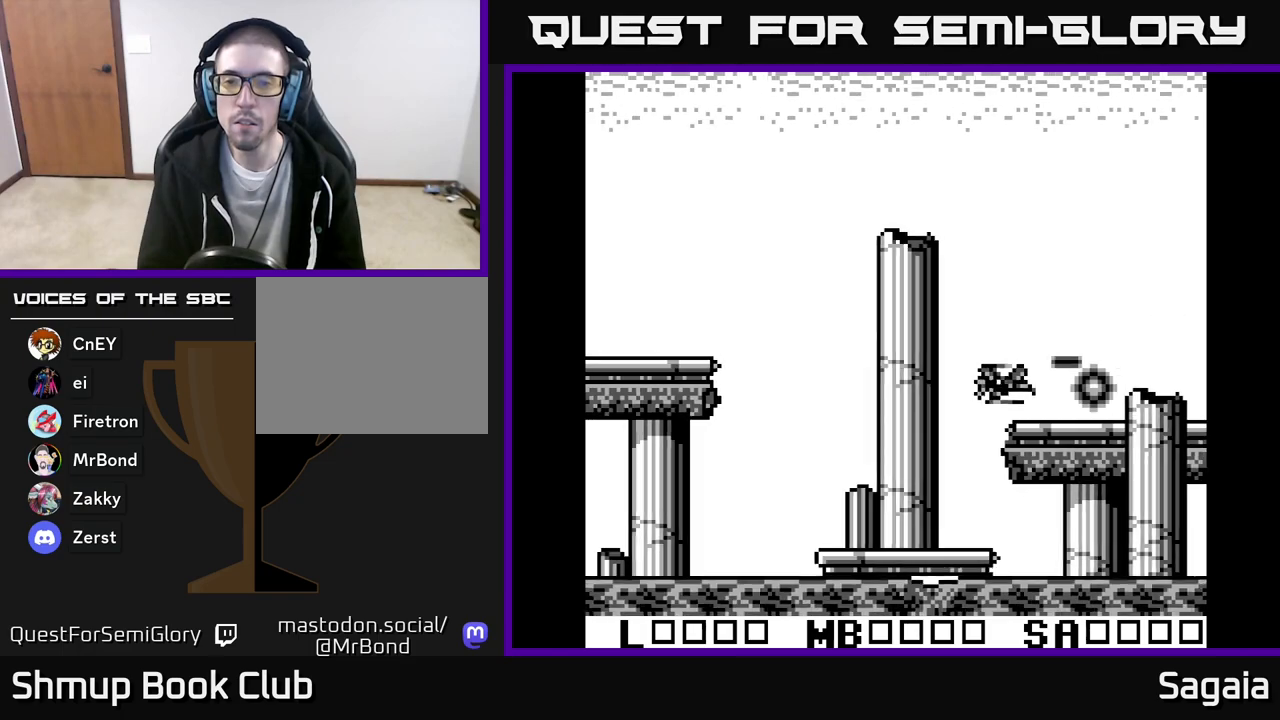
{"buttons": ["DPAD_UP", "DPAD_RIGHT"], "events": [[17, "DPAD_LEFT", "down"], [33, "DPAD_DOWN", "up"], [183, "DPAD_LEFT", "up"], [233, "DPAD_UP", "down"], [400, "DPAD_RIGHT", "down"], [433, "A", "up"], [433, "X", "up"]]}
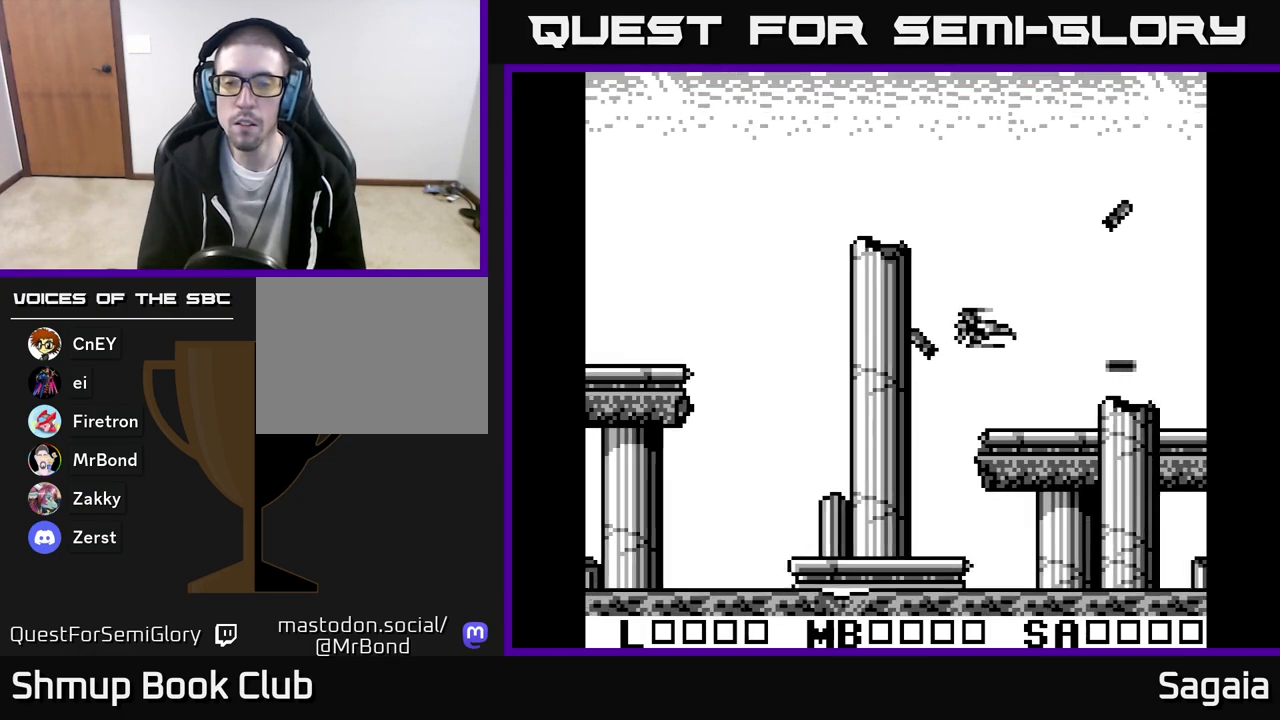
{"buttons": ["A", "X", "DPAD_RIGHT"], "events": [[17, "X", "down"], [67, "DPAD_UP", "up"], [150, "A", "down"], [200, "X", "up"], [500, "X", "down"]]}
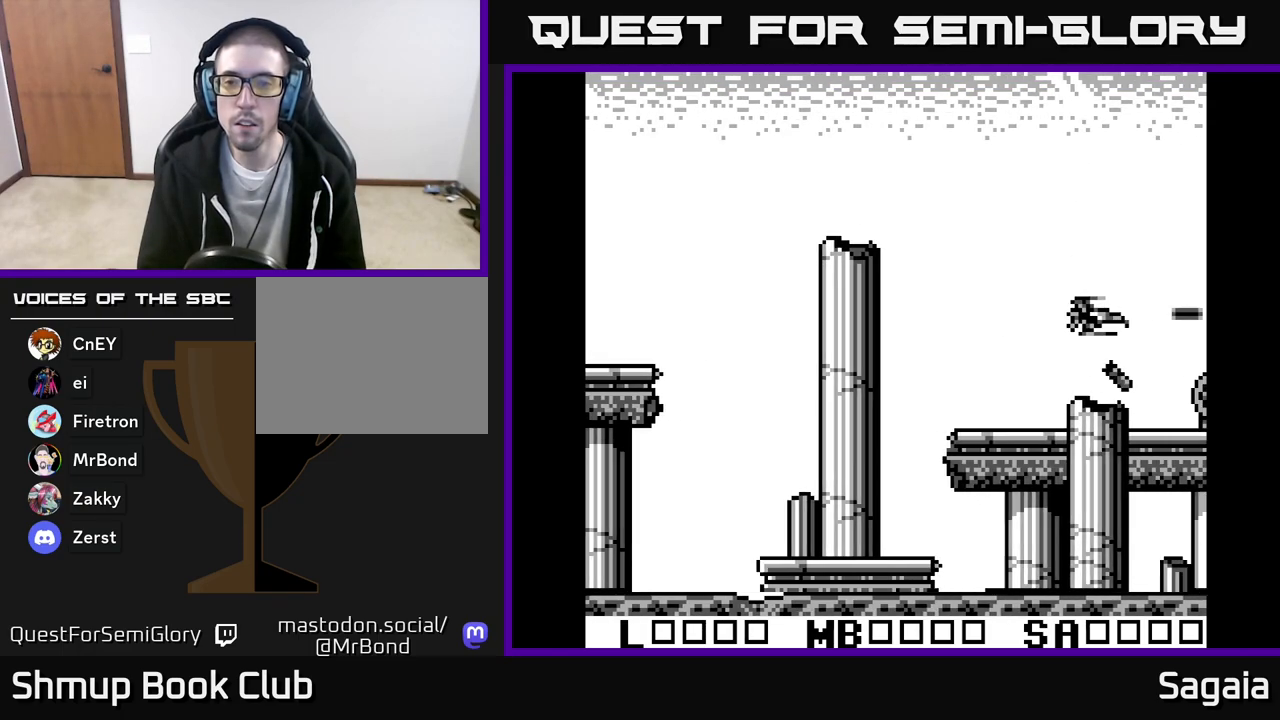
{"buttons": ["A", "X", "DPAD_DOWN"], "events": [[17, "A", "up"], [33, "DPAD_RIGHT", "up"], [50, "DPAD_UP", "down"], [67, "DPAD_LEFT", "down"], [167, "A", "down"], [167, "DPAD_UP", "up"], [217, "DPAD_LEFT", "up"], [283, "DPAD_DOWN", "down"]]}
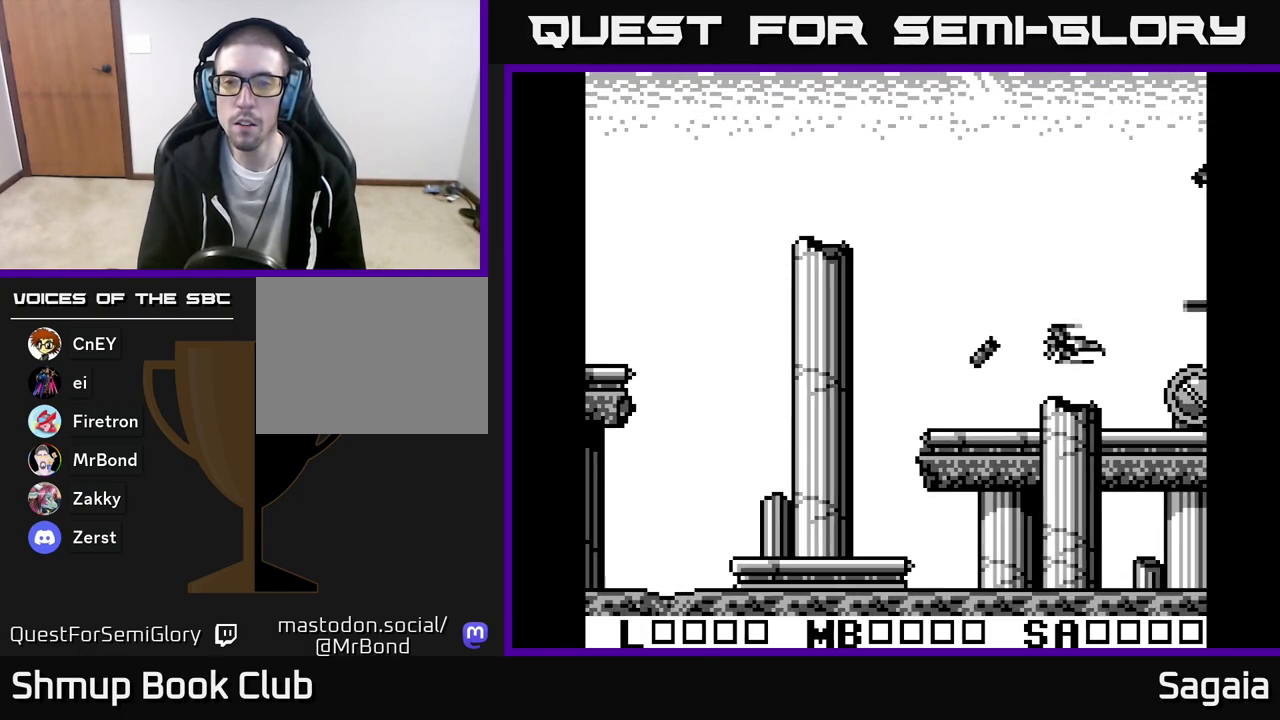
{"buttons": ["A", "X", "DPAD_LEFT"], "events": [[67, "DPAD_LEFT", "down"], [167, "DPAD_DOWN", "up"]]}
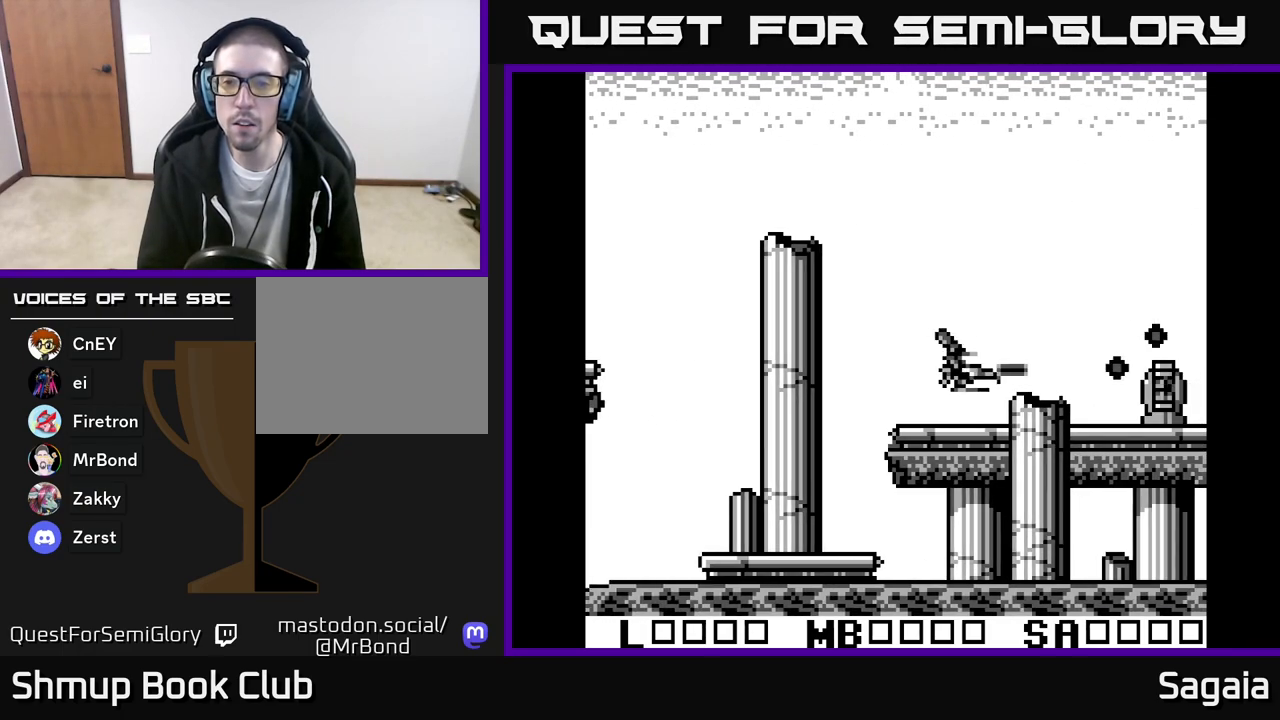
{"buttons": ["DPAD_DOWN"], "events": [[133, "DPAD_LEFT", "up"], [167, "DPAD_UP", "down"], [200, "DPAD_LEFT", "down"], [367, "X", "up"], [383, "A", "up"], [383, "DPAD_UP", "up"], [467, "DPAD_DOWN", "down"], [467, "DPAD_LEFT", "up"]]}
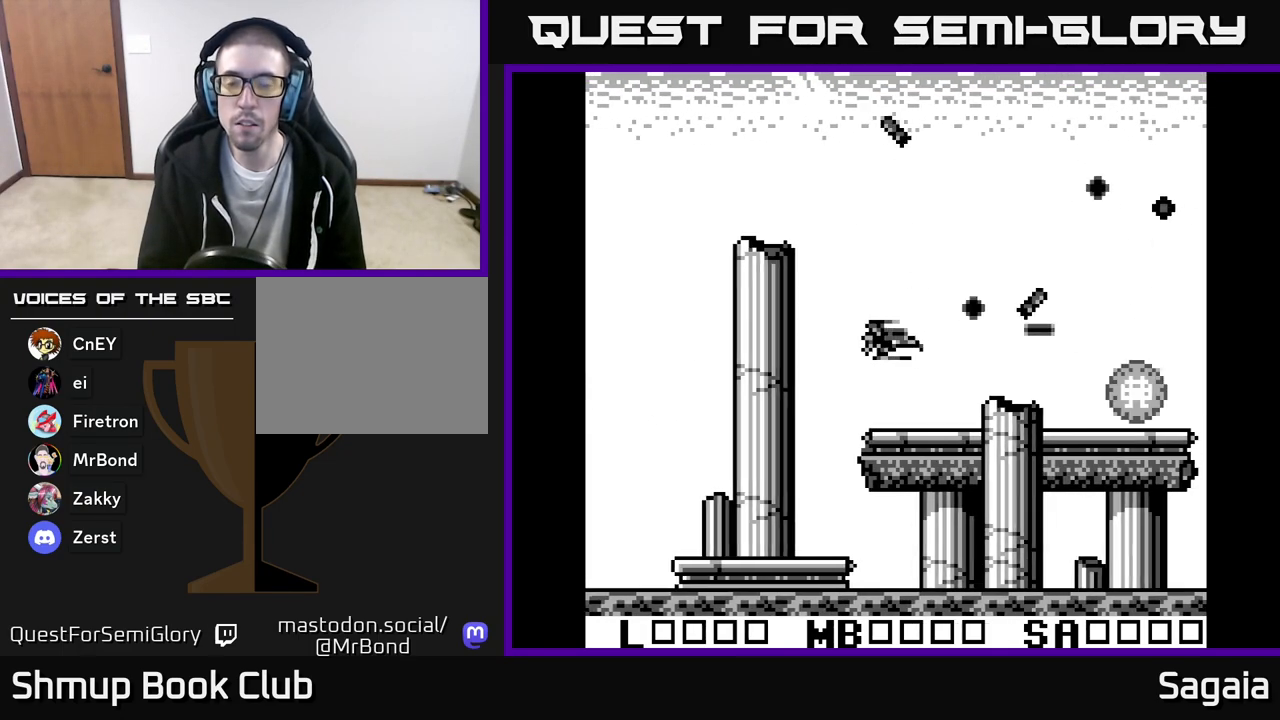
{"buttons": ["DPAD_RIGHT"], "events": [[17, "A", "down"], [17, "DPAD_RIGHT", "down"], [50, "DPAD_DOWN", "up"], [250, "DPAD_UP", "down"], [283, "DPAD_RIGHT", "up"], [417, "DPAD_RIGHT", "down"], [433, "A", "up"], [500, "DPAD_UP", "up"]]}
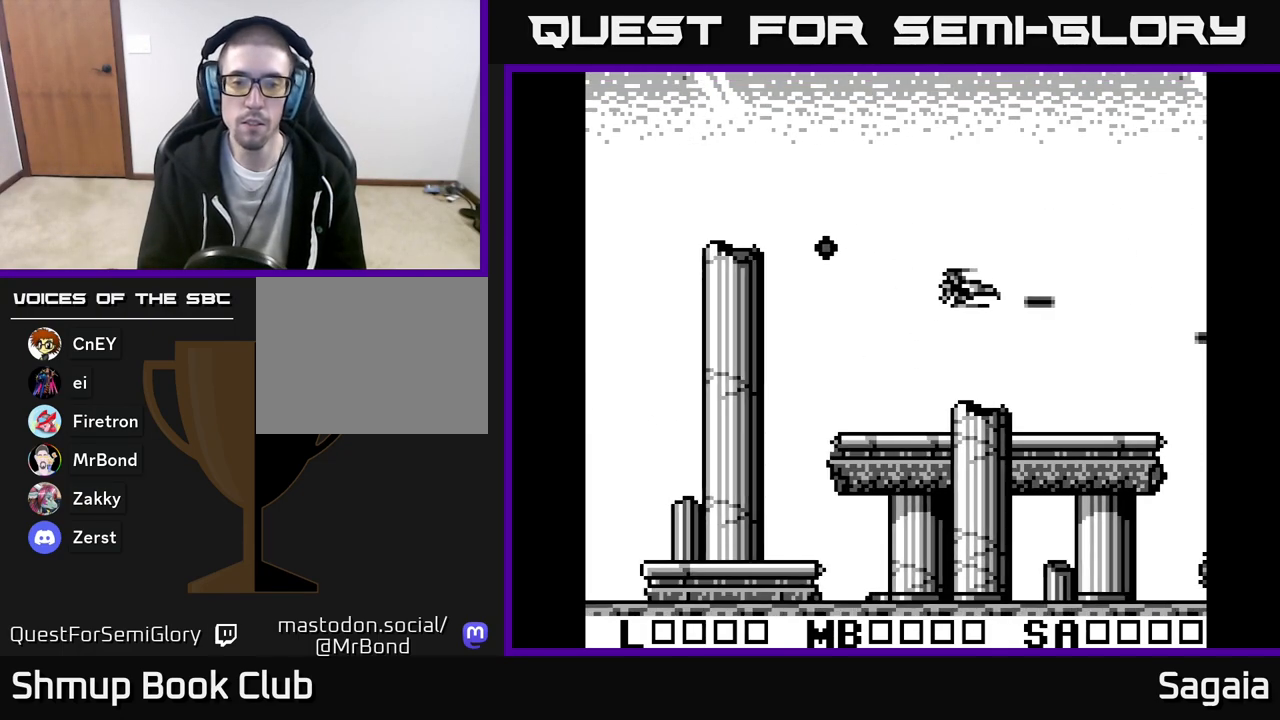
{"buttons": ["DPAD_RIGHT"], "events": [[100, "X", "down"], [117, "DPAD_RIGHT", "up"], [283, "X", "up"], [367, "X", "down"], [400, "DPAD_RIGHT", "down"], [483, "X", "up"]]}
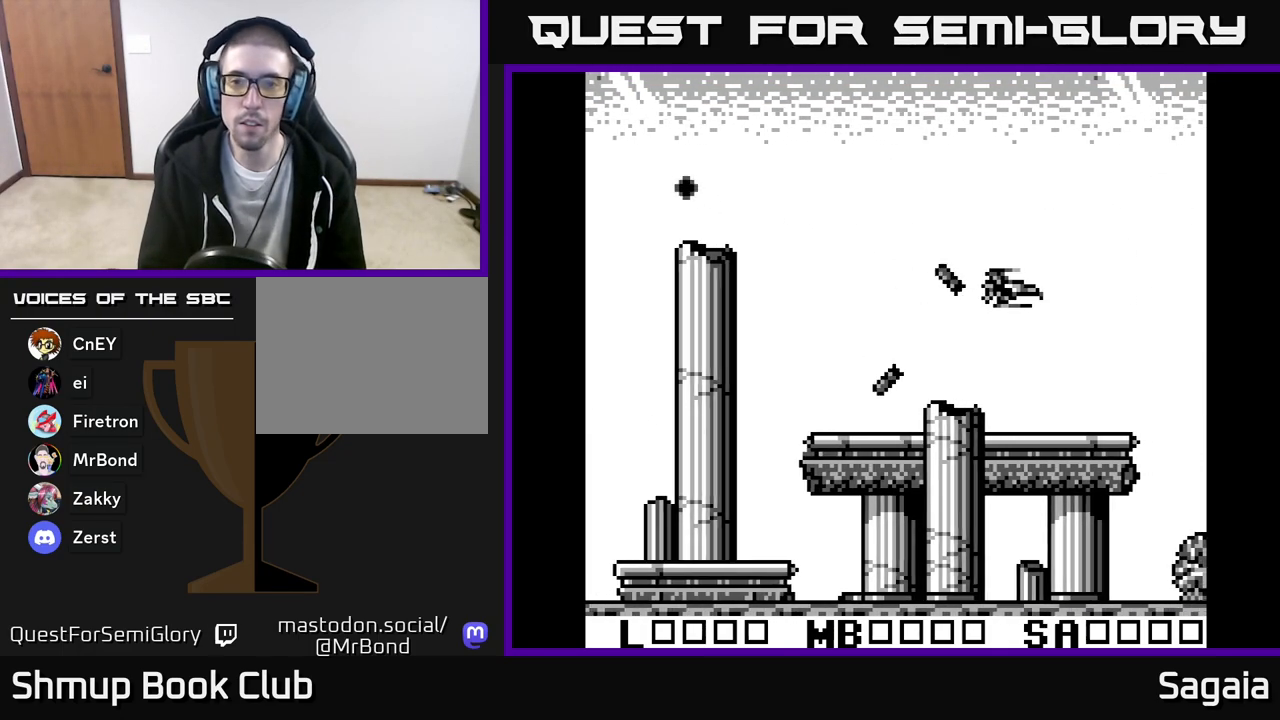
{"buttons": ["X"], "events": [[100, "DPAD_DOWN", "down"], [100, "X", "down"], [133, "DPAD_RIGHT", "up"], [183, "X", "up"], [233, "DPAD_DOWN", "up"], [267, "X", "down"], [367, "X", "up"], [450, "X", "down"]]}
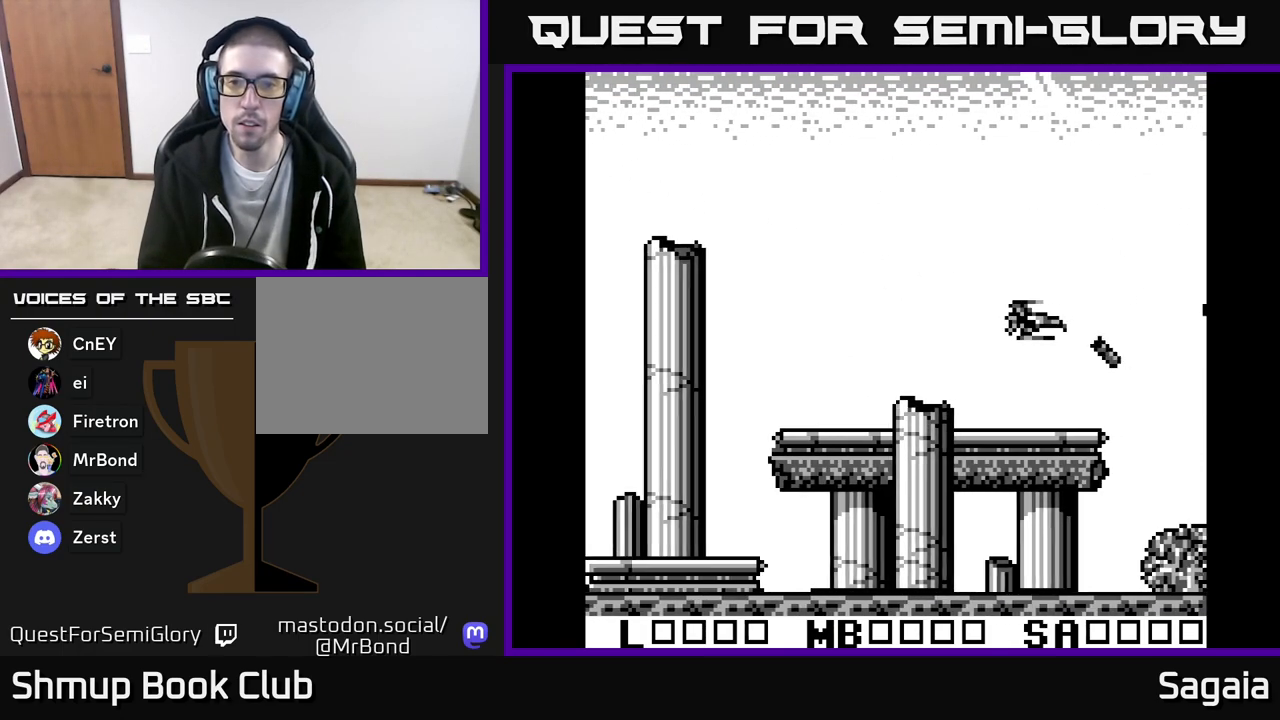
{"buttons": ["A", "X", "DPAD_DOWN"], "events": [[83, "X", "up"], [150, "X", "down"], [217, "A", "down"], [283, "X", "up"], [350, "X", "down"], [400, "DPAD_UP", "down"], [467, "DPAD_UP", "up"], [500, "DPAD_DOWN", "down"]]}
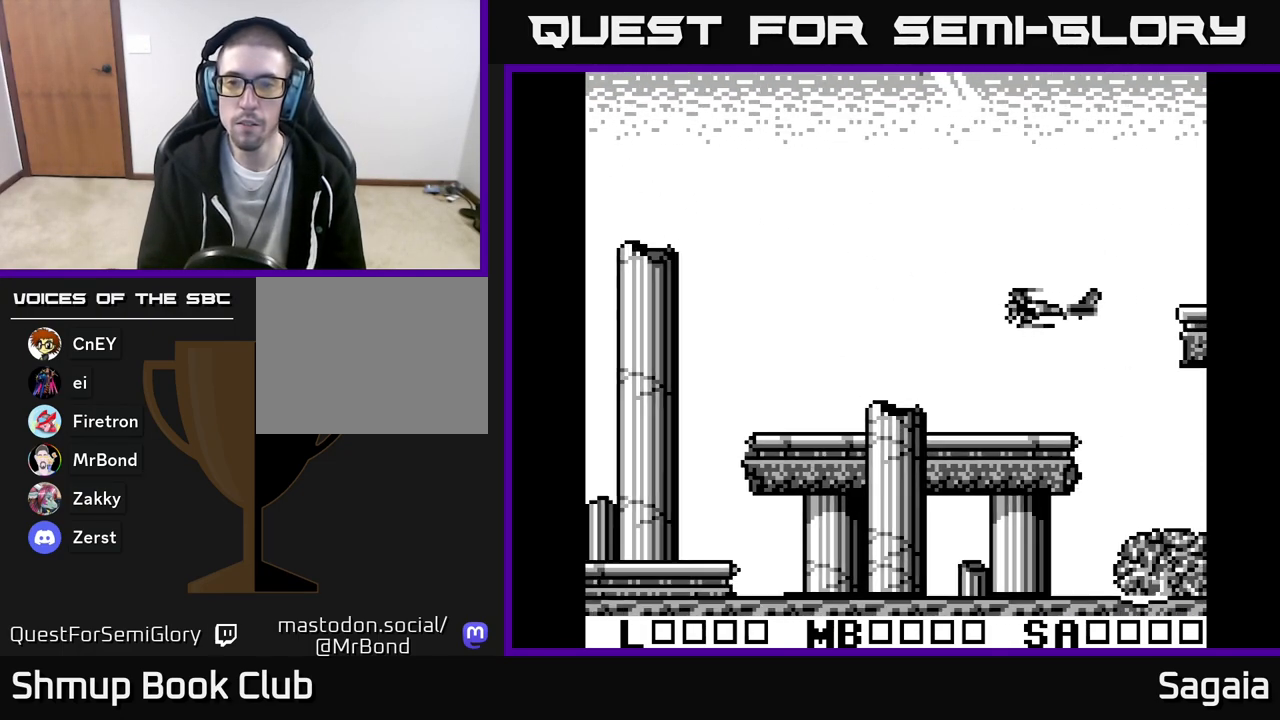
{"buttons": ["A", "X", "DPAD_UP"], "events": [[117, "DPAD_DOWN", "up"], [167, "DPAD_LEFT", "down"], [183, "DPAD_UP", "down"], [250, "DPAD_LEFT", "up"]]}
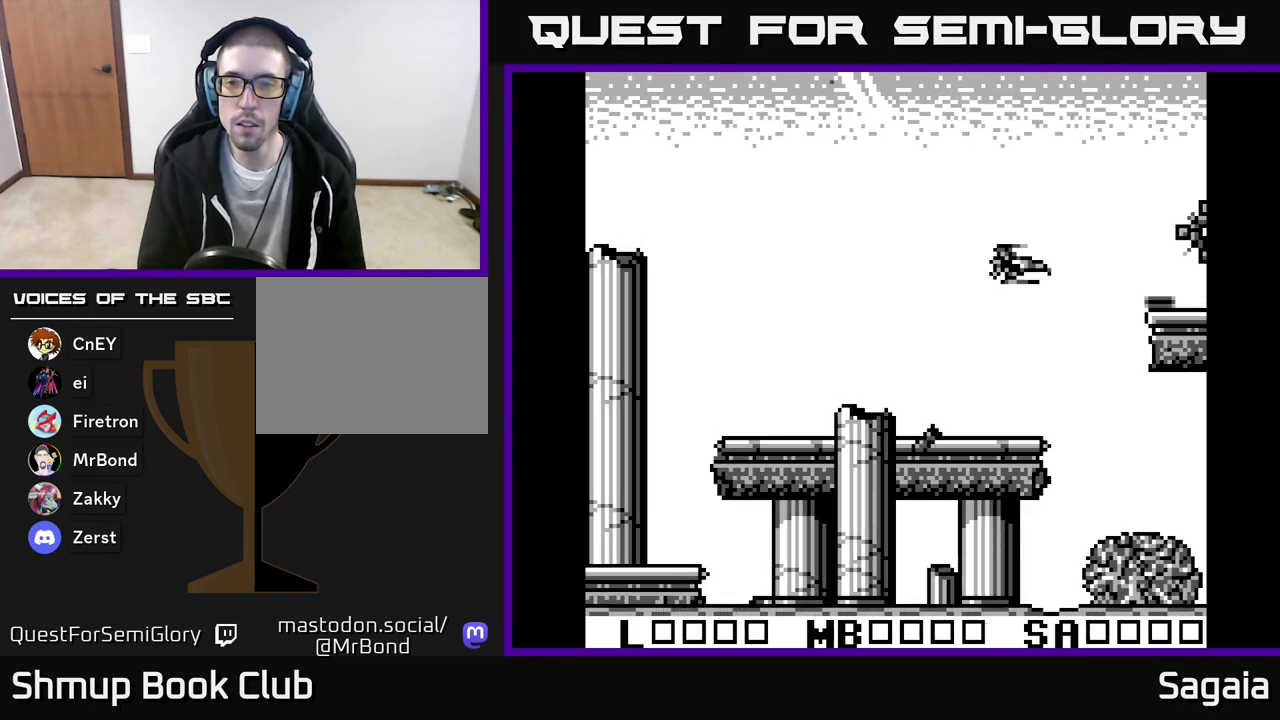
{"buttons": ["A", "X", "DPAD_UP"], "events": [[17, "DPAD_LEFT", "down"], [50, "DPAD_UP", "up"], [283, "DPAD_LEFT", "up"], [333, "DPAD_UP", "down"]]}
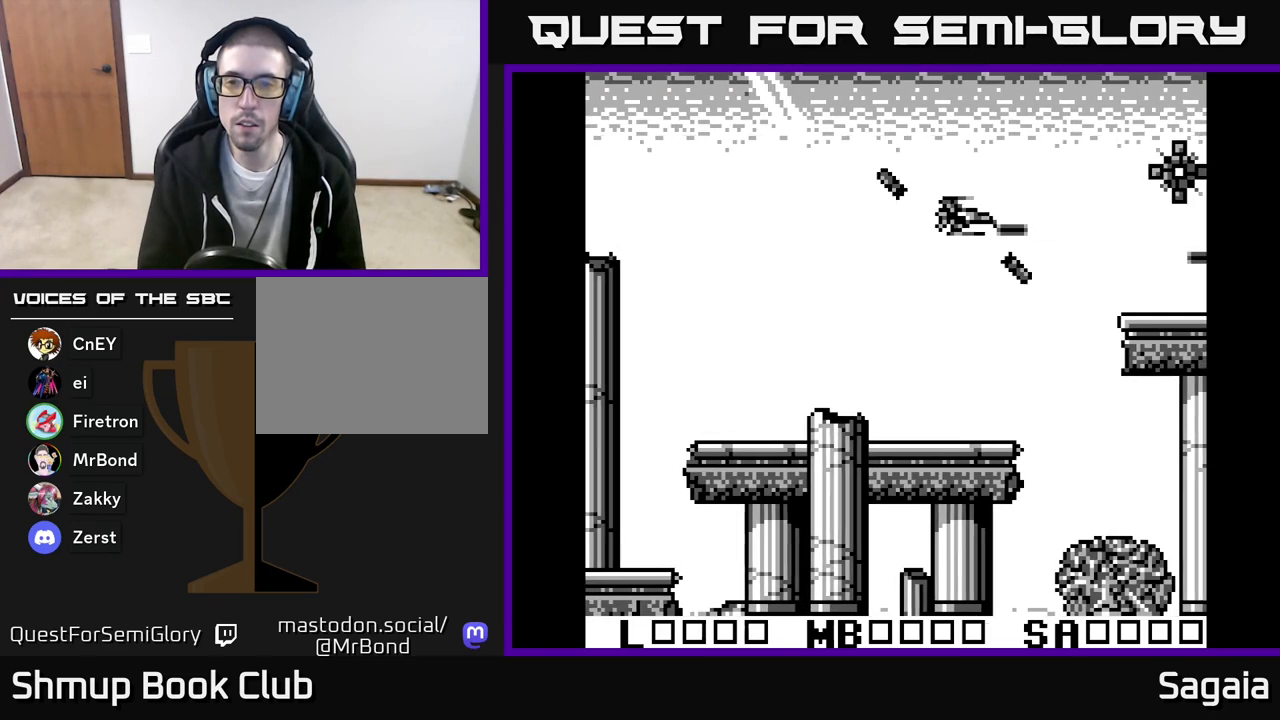
{"buttons": ["A", "X"], "events": [[283, "DPAD_UP", "up"], [350, "DPAD_DOWN", "down"], [433, "DPAD_DOWN", "up"]]}
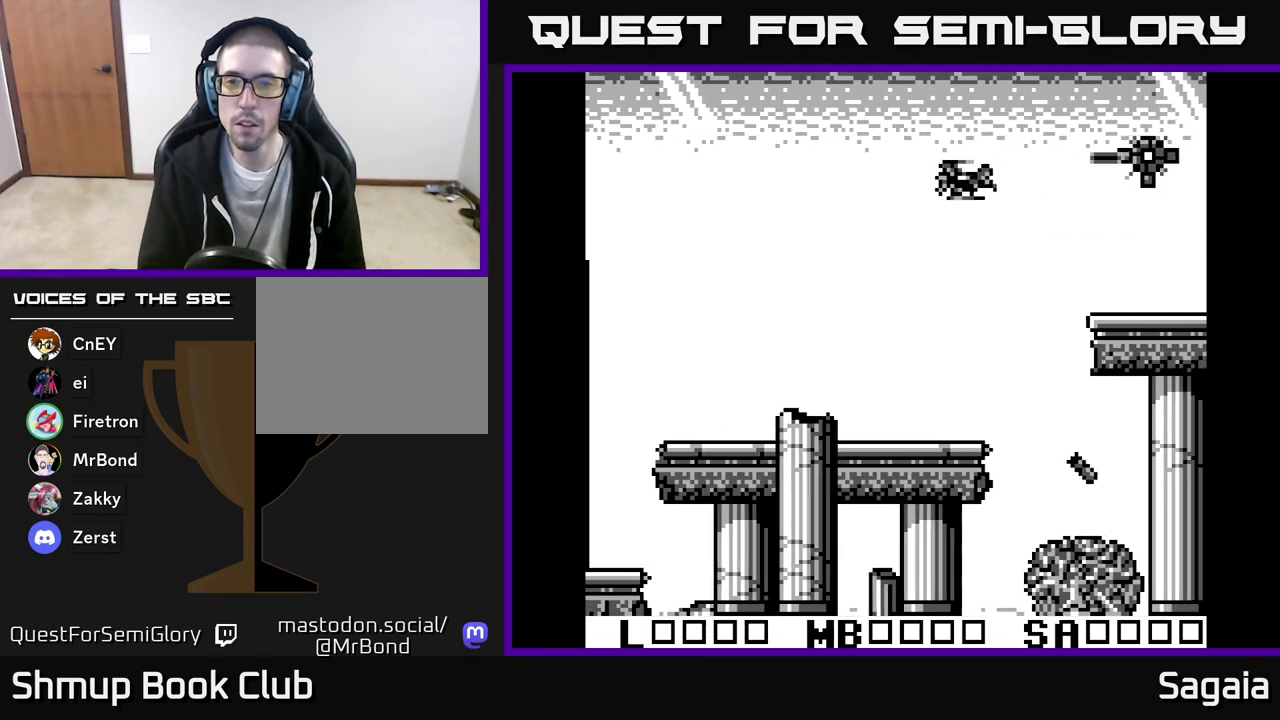
{"buttons": ["A", "X", "DPAD_DOWN"], "events": [[117, "DPAD_DOWN", "down"], [350, "DPAD_DOWN", "up"], [483, "DPAD_DOWN", "down"]]}
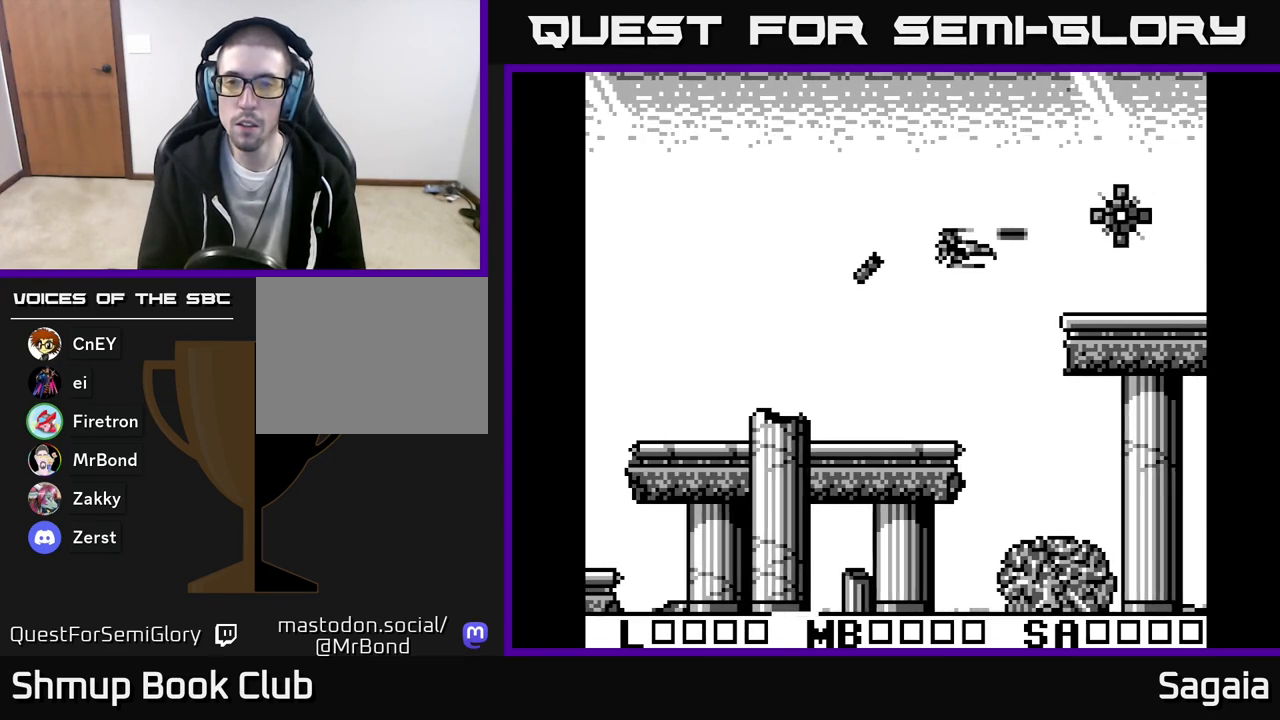
{"buttons": ["A"], "events": [[67, "DPAD_DOWN", "up"], [183, "DPAD_DOWN", "down"], [267, "DPAD_DOWN", "up"], [400, "A", "up"], [400, "X", "up"], [500, "A", "down"]]}
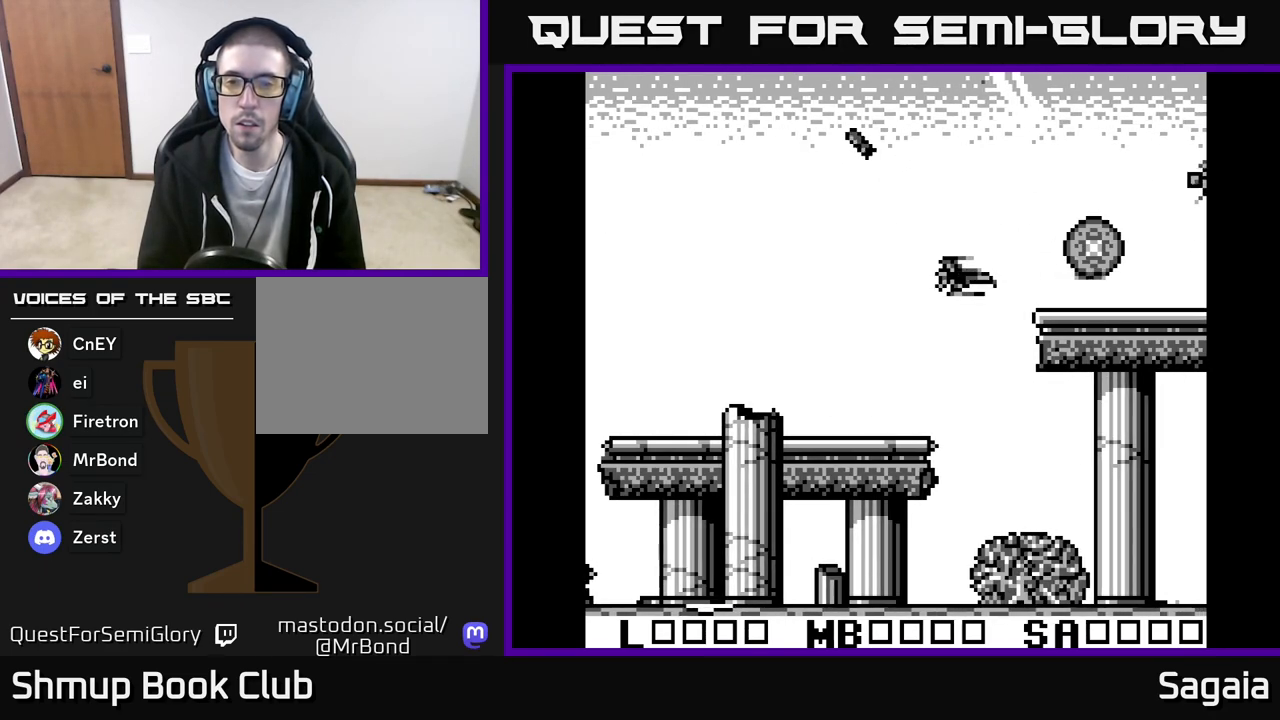
{"buttons": [], "events": [[50, "A", "up"], [133, "A", "down"], [183, "A", "up"], [250, "A", "down"], [250, "DPAD_UP", "down"], [283, "A", "up"], [350, "DPAD_UP", "up"], [367, "A", "down"], [417, "A", "up"], [483, "A", "down"], [500, "A", "up"]]}
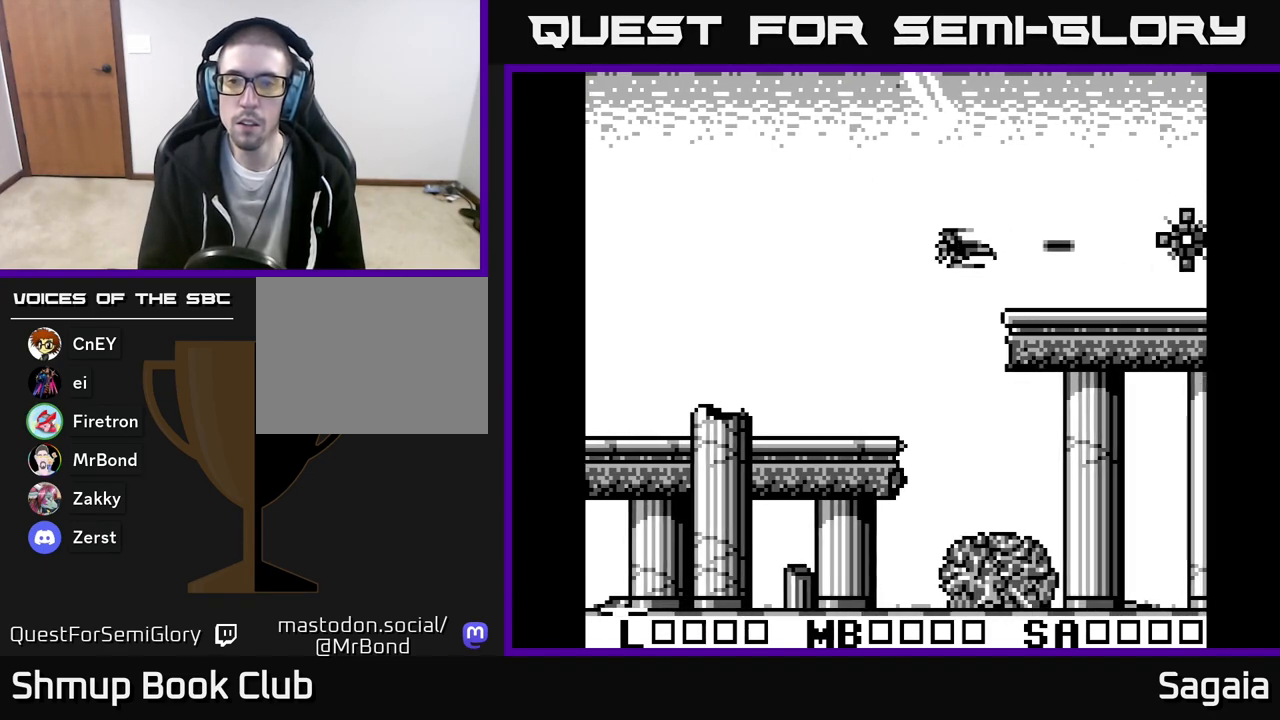
{"buttons": [], "events": [[83, "A", "down"], [150, "A", "up"], [200, "A", "down"], [200, "DPAD_RIGHT", "down"], [250, "A", "up"], [333, "A", "down"], [383, "A", "up"], [433, "A", "down"], [433, "DPAD_RIGHT", "up"], [483, "A", "up"]]}
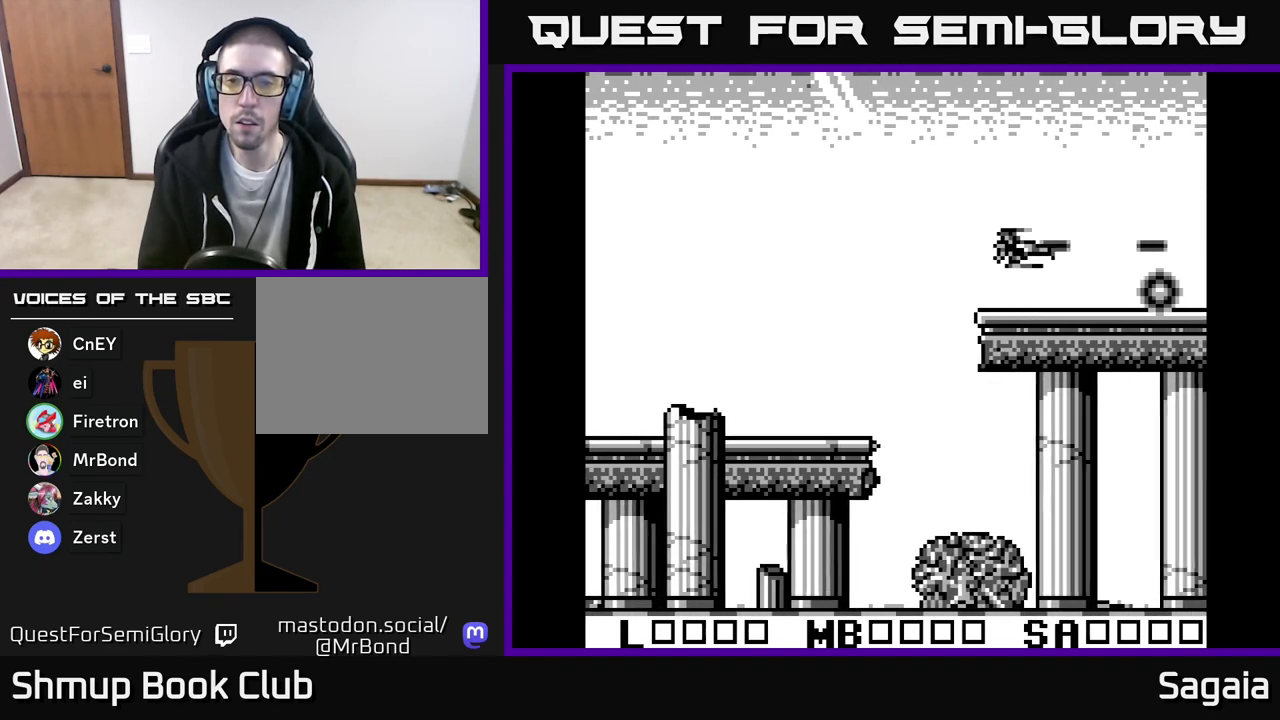
{"buttons": [], "events": [[50, "A", "down"], [83, "DPAD_DOWN", "down"], [100, "A", "up"], [183, "A", "down"], [183, "DPAD_DOWN", "up"], [200, "DPAD_LEFT", "down"], [217, "A", "up"], [250, "DPAD_UP", "down"], [300, "A", "down"], [367, "A", "up"], [367, "DPAD_LEFT", "up"], [433, "DPAD_UP", "up"]]}